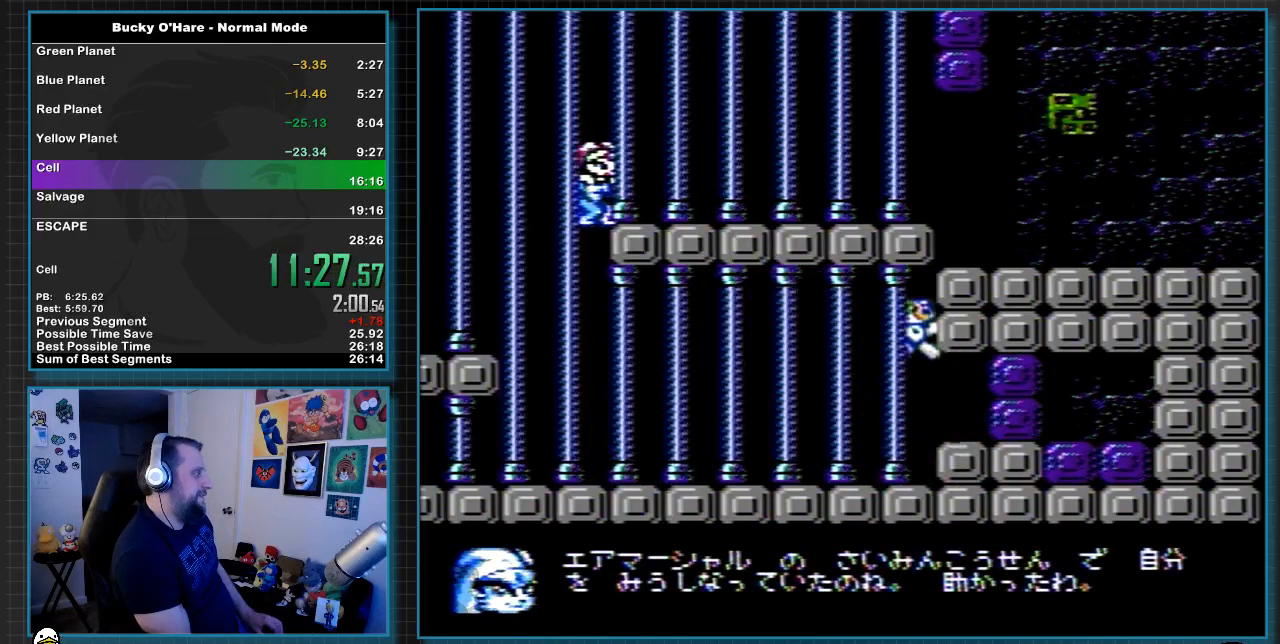
Gameplay with a controller (Nintendo layout); each line is a JSON object with the inputs held at the frame after it. "events" lists button and stick changes between this image and that frame as [ms after this image, input, new state], when the widget could be followed in between. Not read: L3 R3.
{"buttons": ["B"], "events": [[33, "B", "up"], [100, "B", "down"], [100, "DPAD_RIGHT", "up"], [150, "DPAD_RIGHT", "down"], [183, "B", "up"], [250, "B", "down"], [350, "B", "up"], [383, "B", "down"], [433, "DPAD_RIGHT", "up"], [483, "B", "up"], [500, "B", "down"]]}
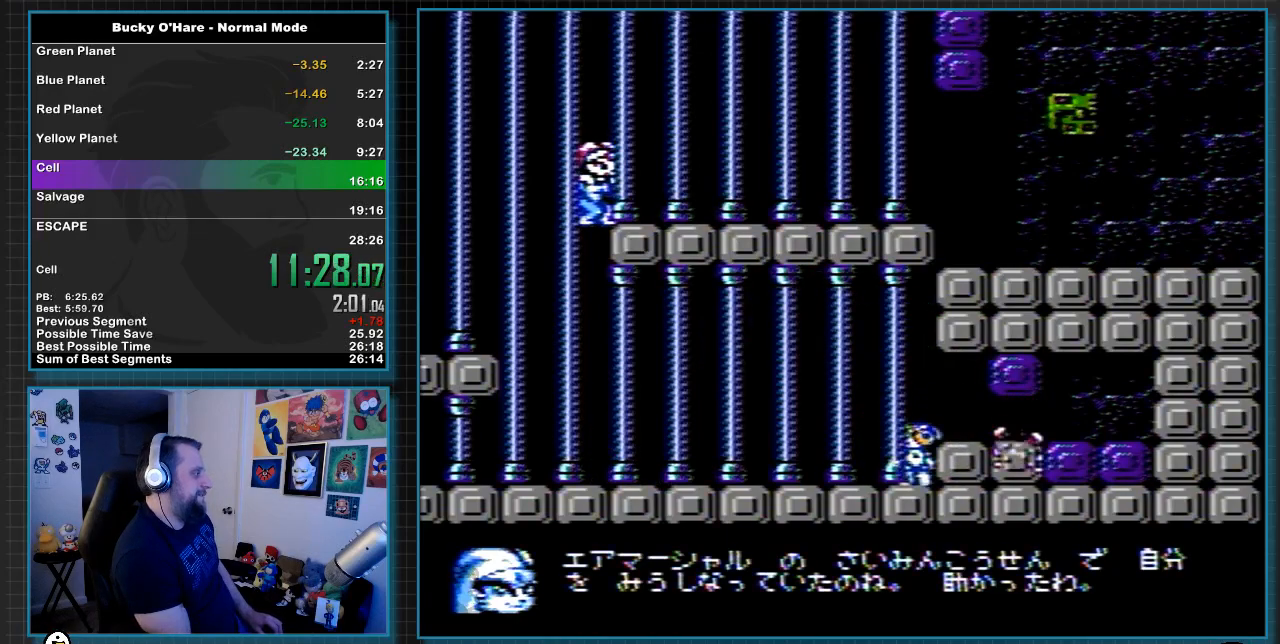
{"buttons": ["DPAD_LEFT"], "events": [[100, "A", "down"], [100, "B", "up"], [117, "DPAD_LEFT", "down"], [250, "A", "up"], [250, "B", "down"], [383, "B", "up"]]}
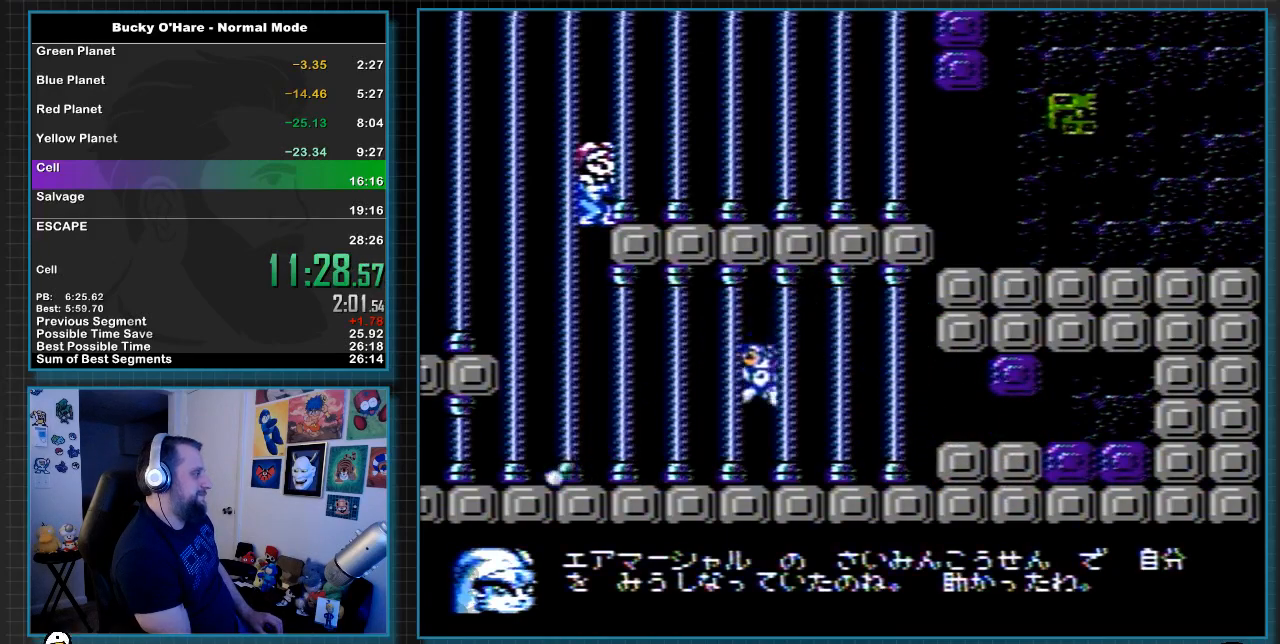
{"buttons": ["A", "DPAD_LEFT"], "events": [[433, "A", "down"]]}
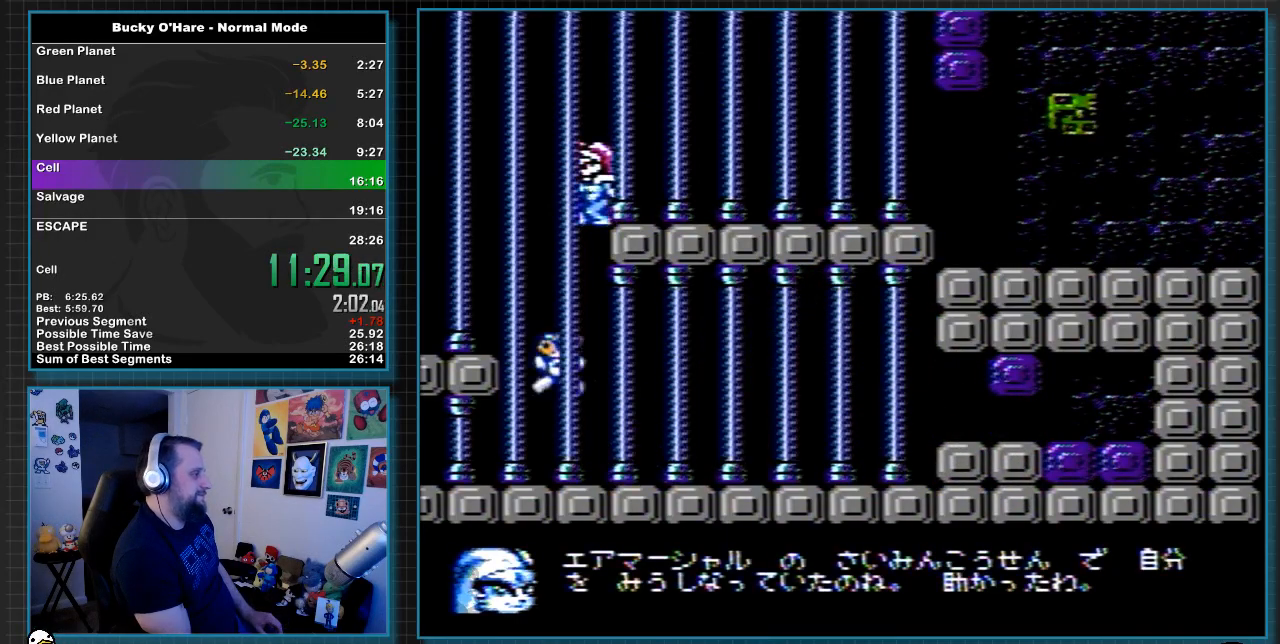
{"buttons": ["DPAD_LEFT"], "events": [[183, "A", "up"]]}
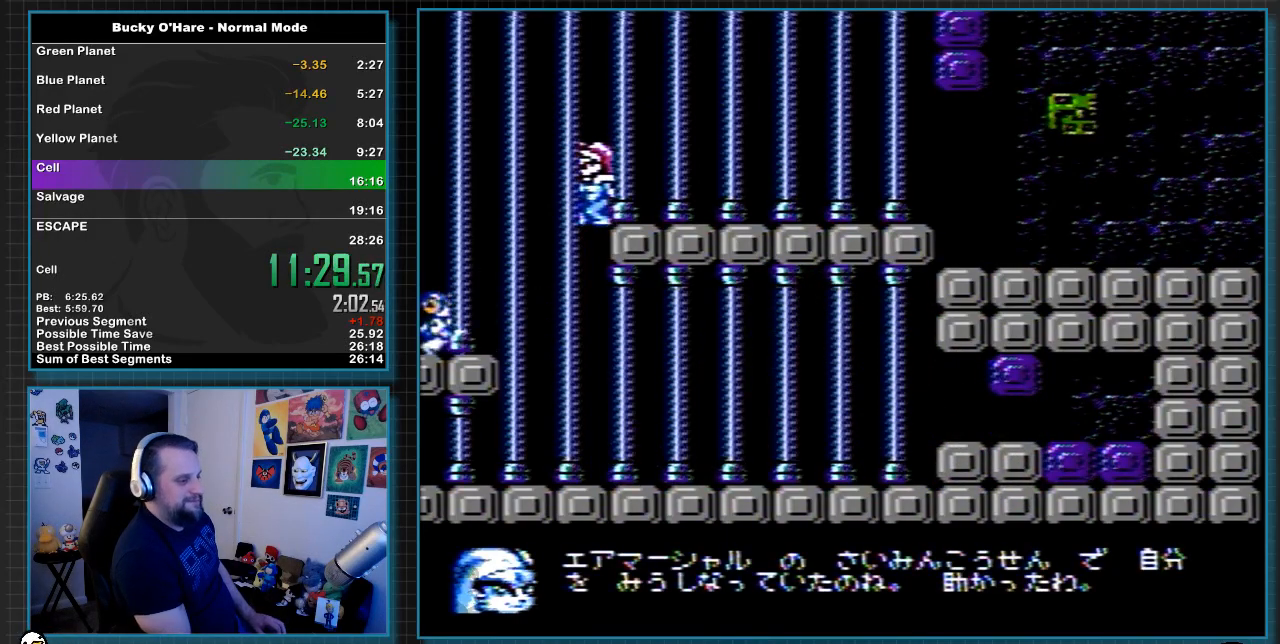
{"buttons": ["DPAD_LEFT"], "events": []}
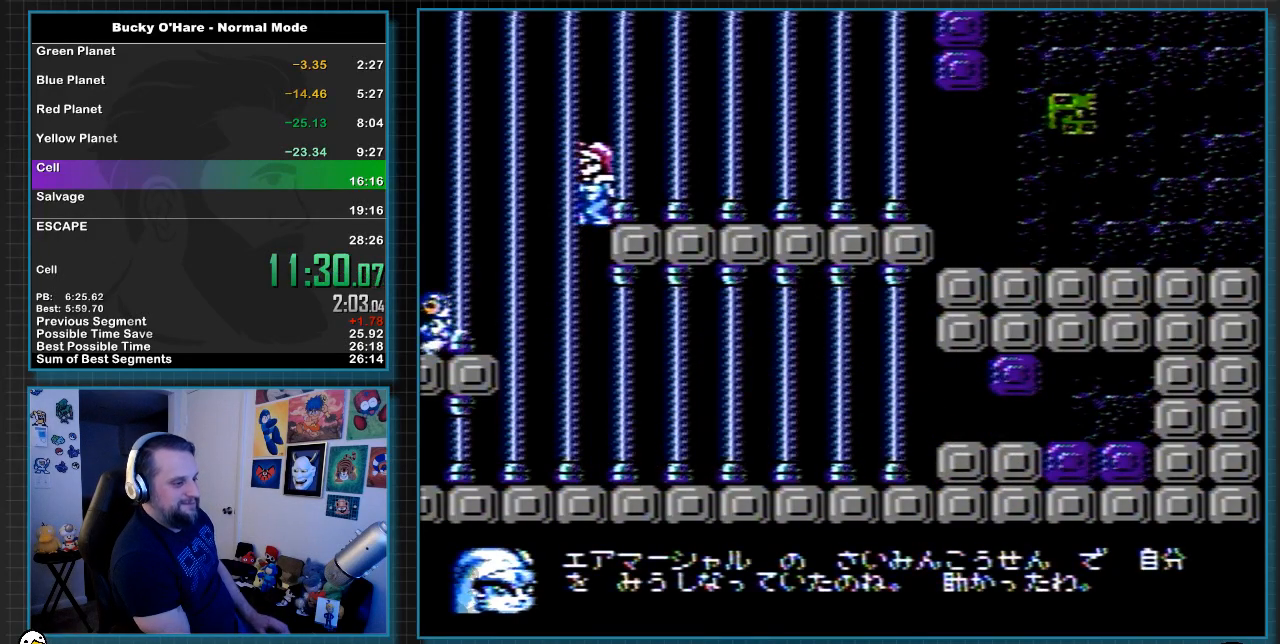
{"buttons": ["DPAD_LEFT"], "events": []}
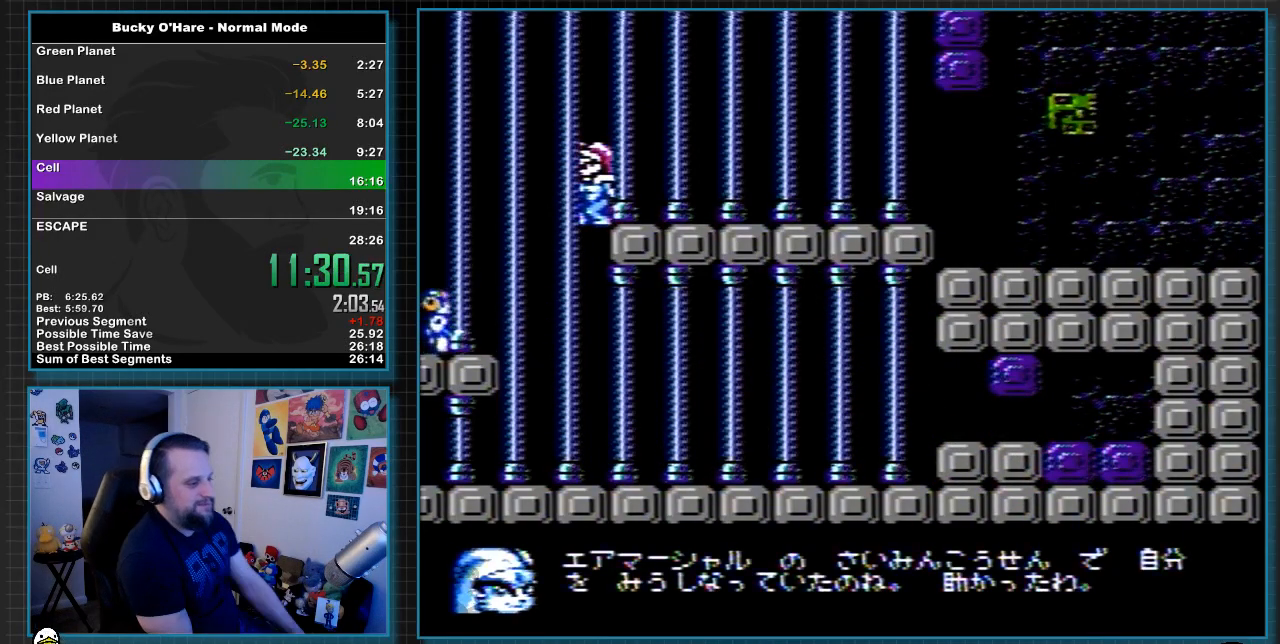
{"buttons": ["DPAD_LEFT"], "events": []}
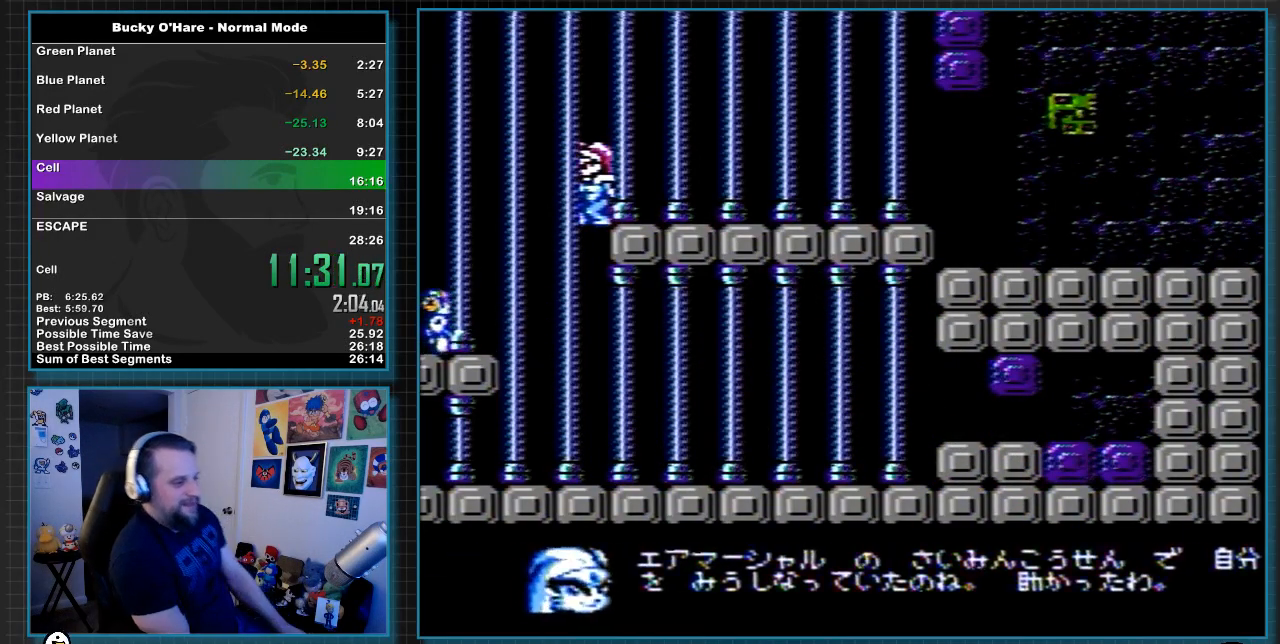
{"buttons": ["DPAD_LEFT"], "events": [[117, "DPAD_LEFT", "up"], [117, "DPAD_RIGHT", "down"], [167, "DPAD_LEFT", "down"], [167, "DPAD_RIGHT", "up"]]}
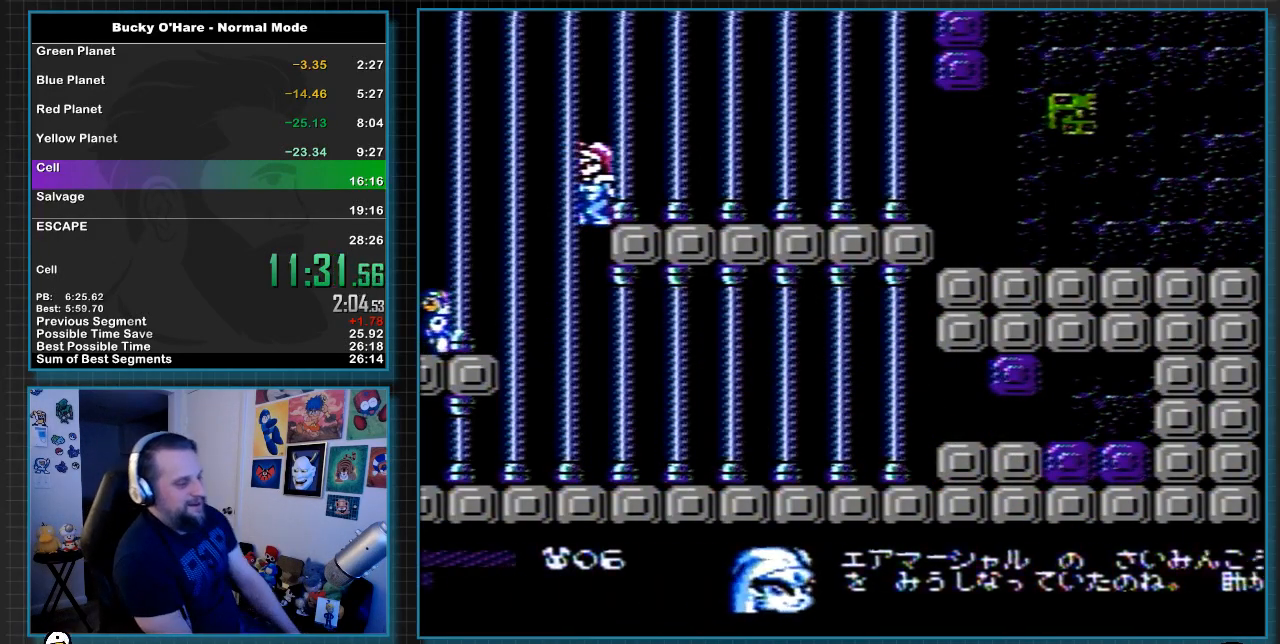
{"buttons": ["DPAD_LEFT"], "events": []}
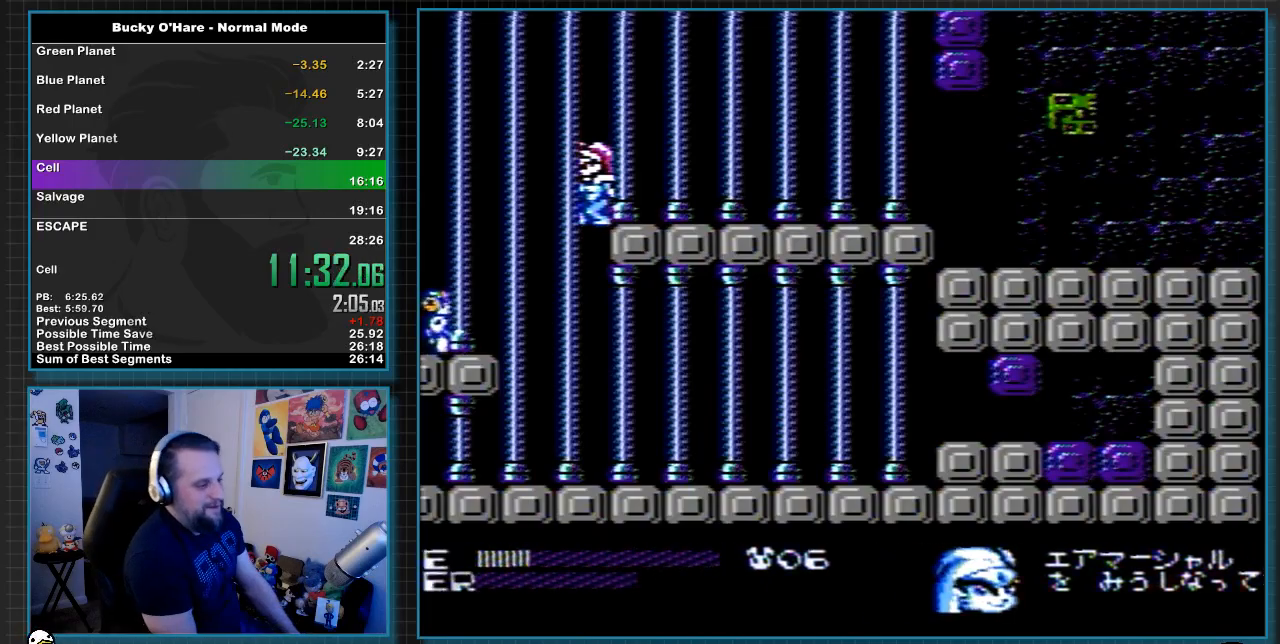
{"buttons": ["DPAD_LEFT"], "events": []}
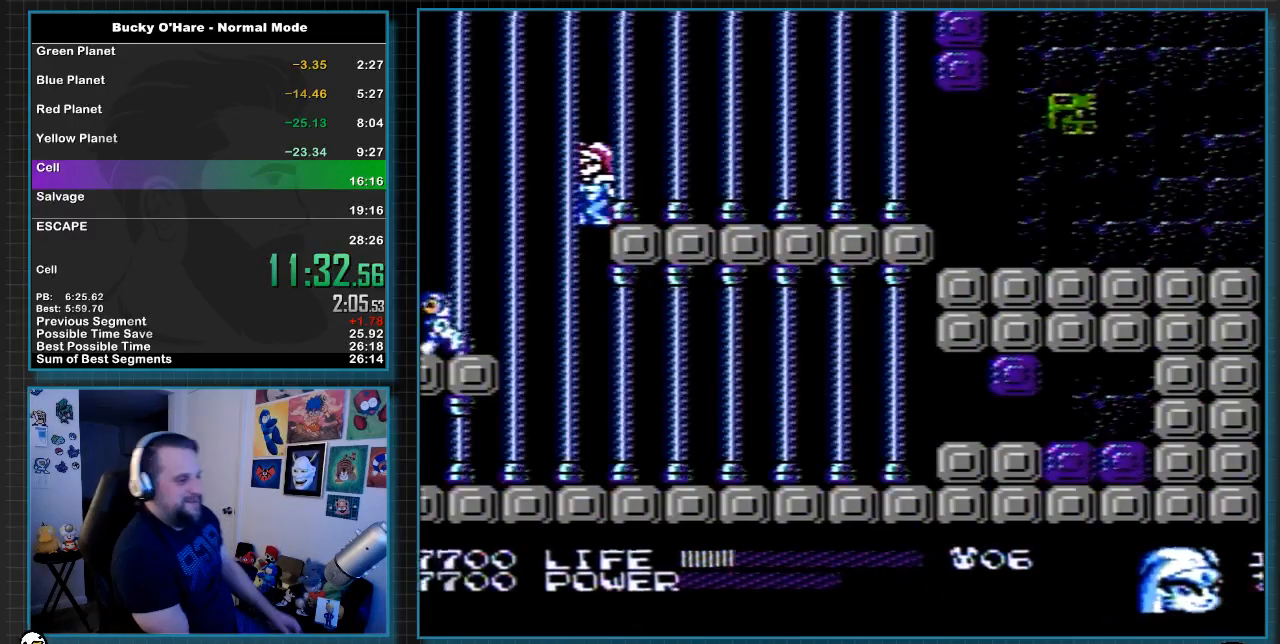
{"buttons": ["DPAD_LEFT"], "events": []}
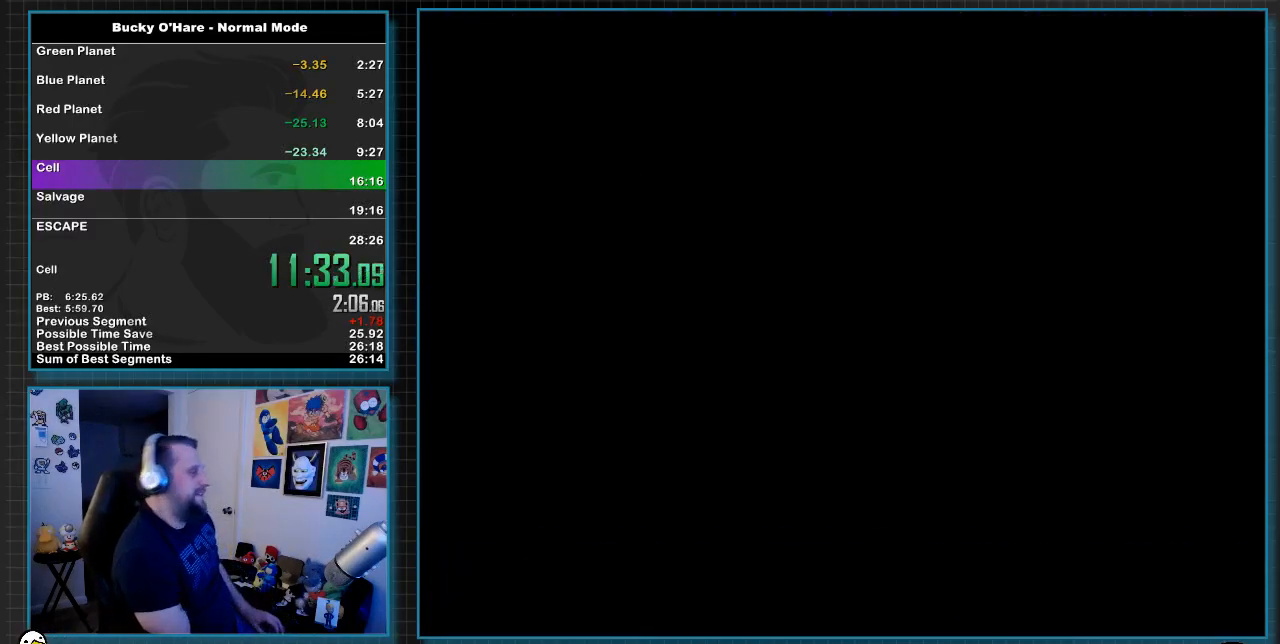
{"buttons": ["DPAD_RIGHT"], "events": [[250, "DPAD_LEFT", "up"], [417, "DPAD_RIGHT", "down"]]}
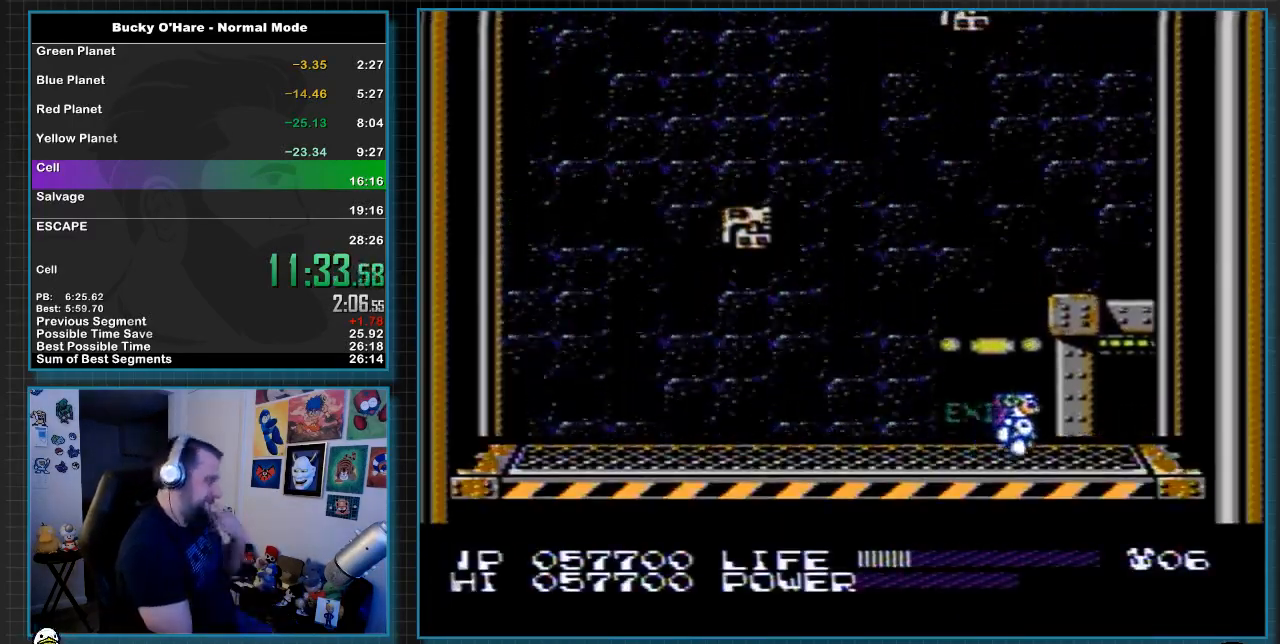
{"buttons": ["DPAD_RIGHT"], "events": []}
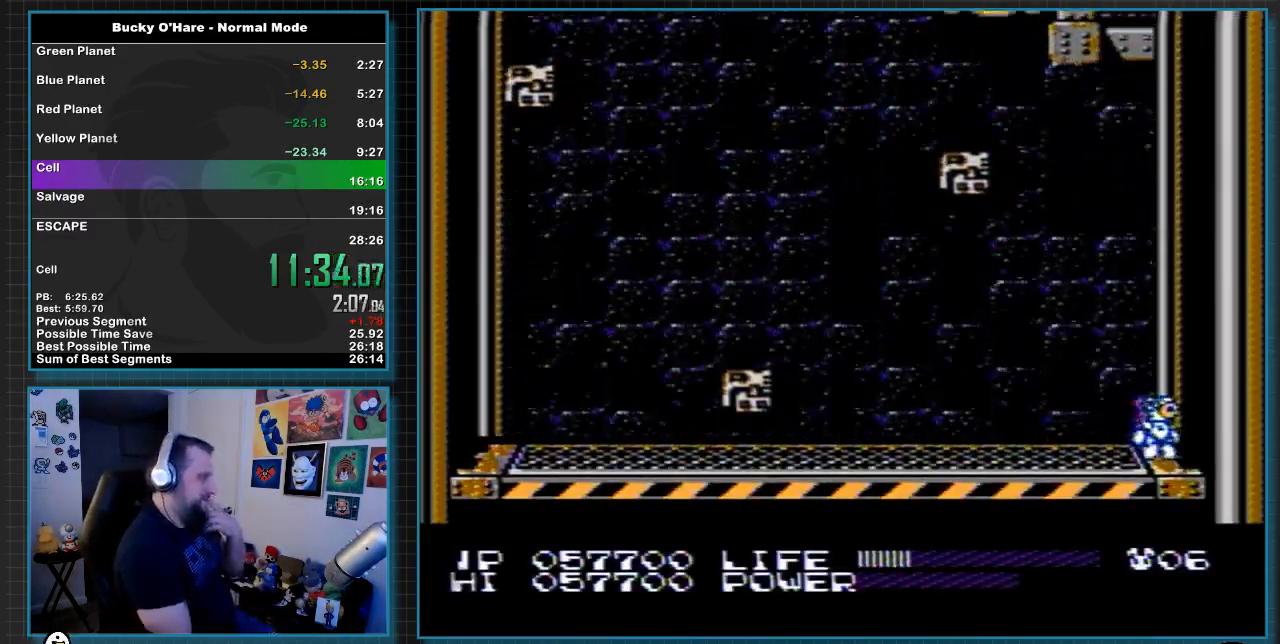
{"buttons": ["DPAD_RIGHT"], "events": []}
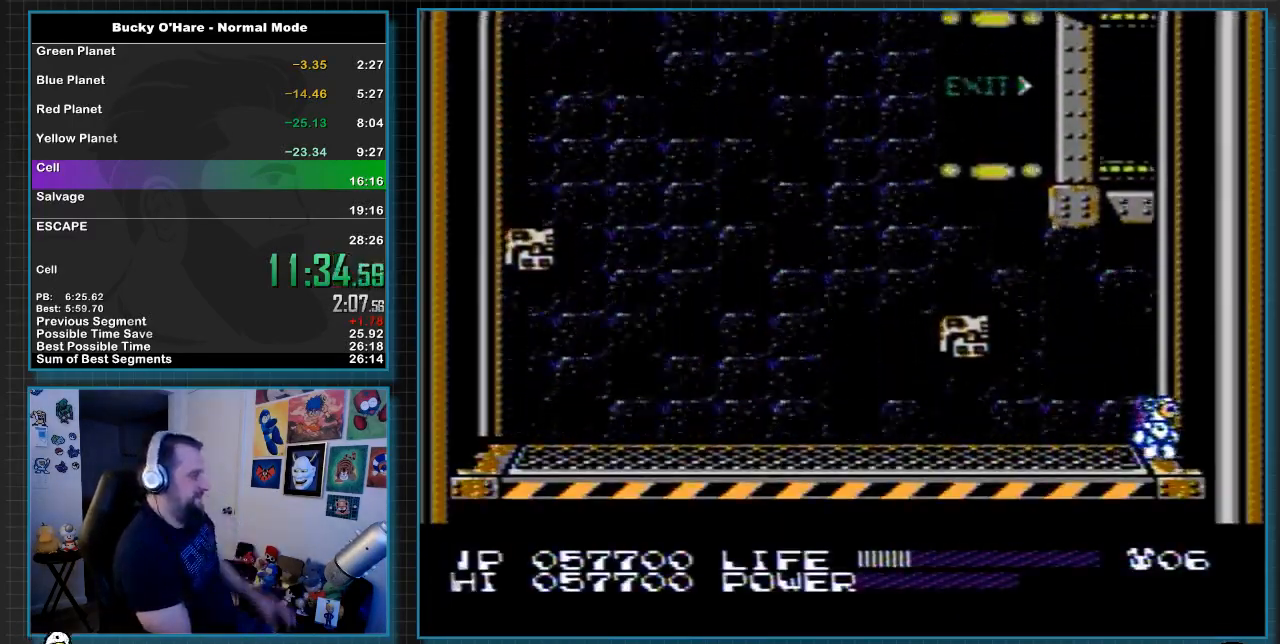
{"buttons": ["DPAD_RIGHT"], "events": []}
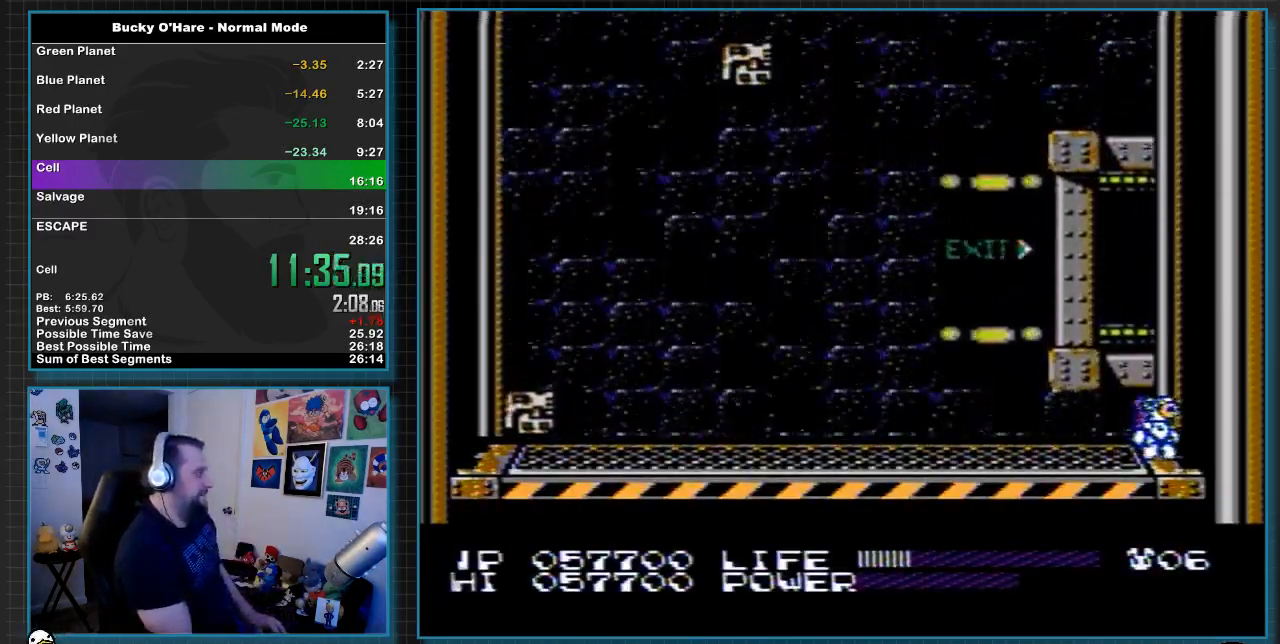
{"buttons": ["DPAD_RIGHT"], "events": []}
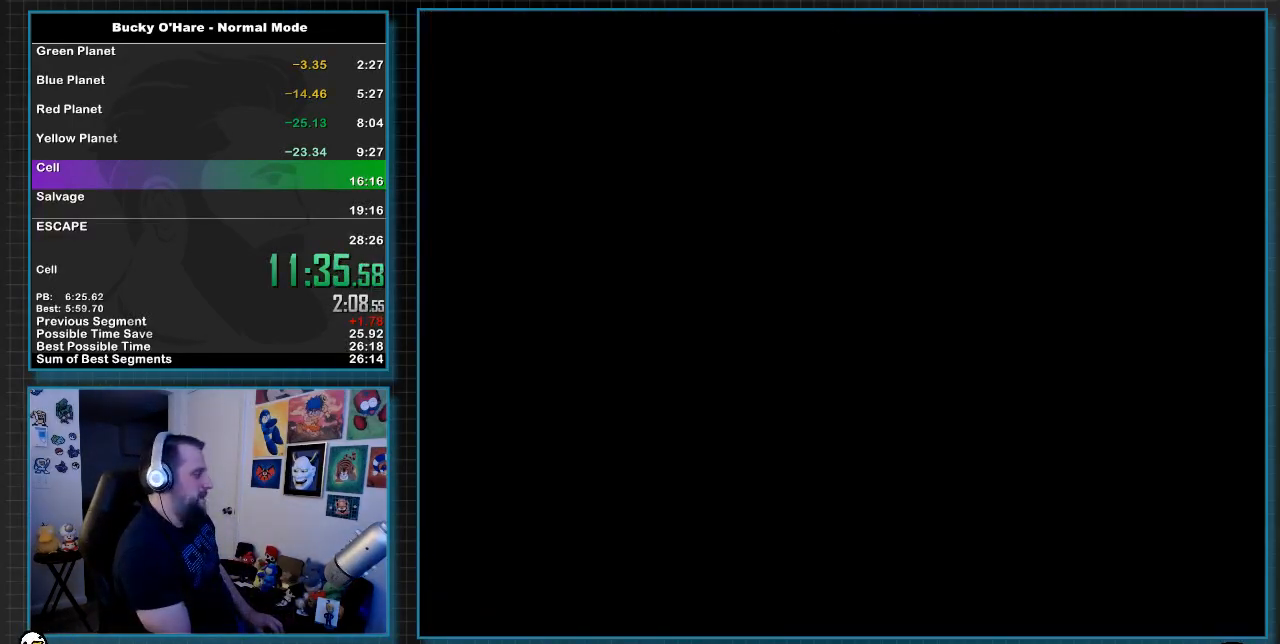
{"buttons": ["DPAD_RIGHT"], "events": [[317, "DPAD_RIGHT", "up"], [433, "DPAD_RIGHT", "down"]]}
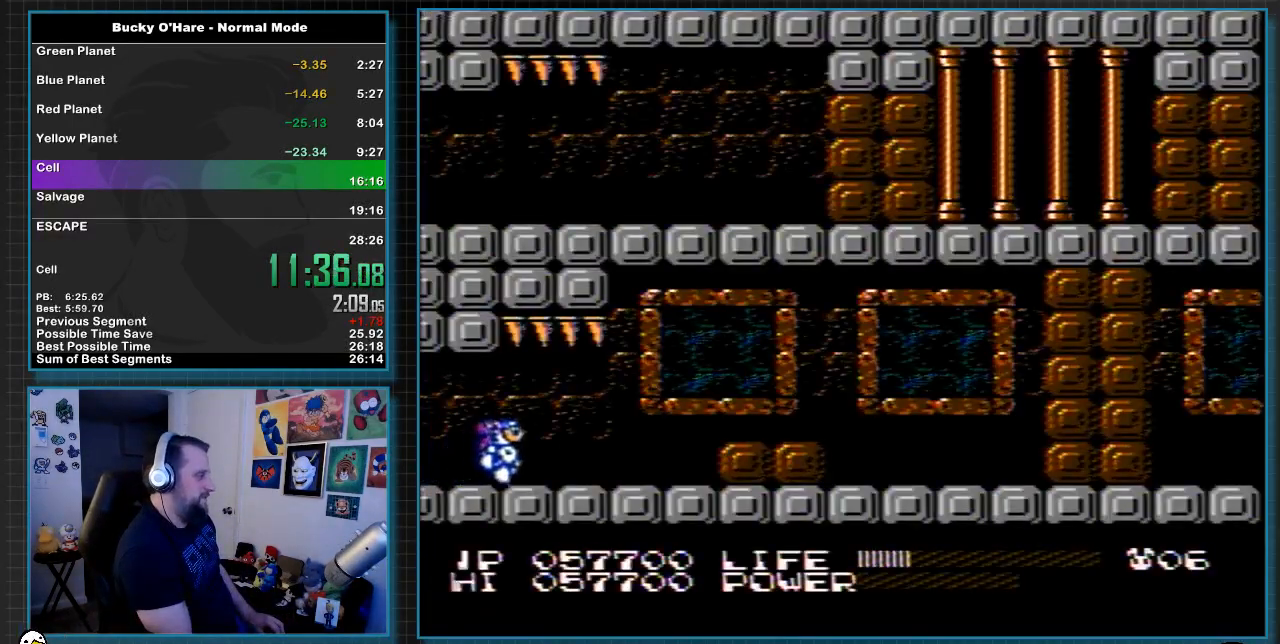
{"buttons": ["A", "DPAD_RIGHT"], "events": [[467, "A", "down"]]}
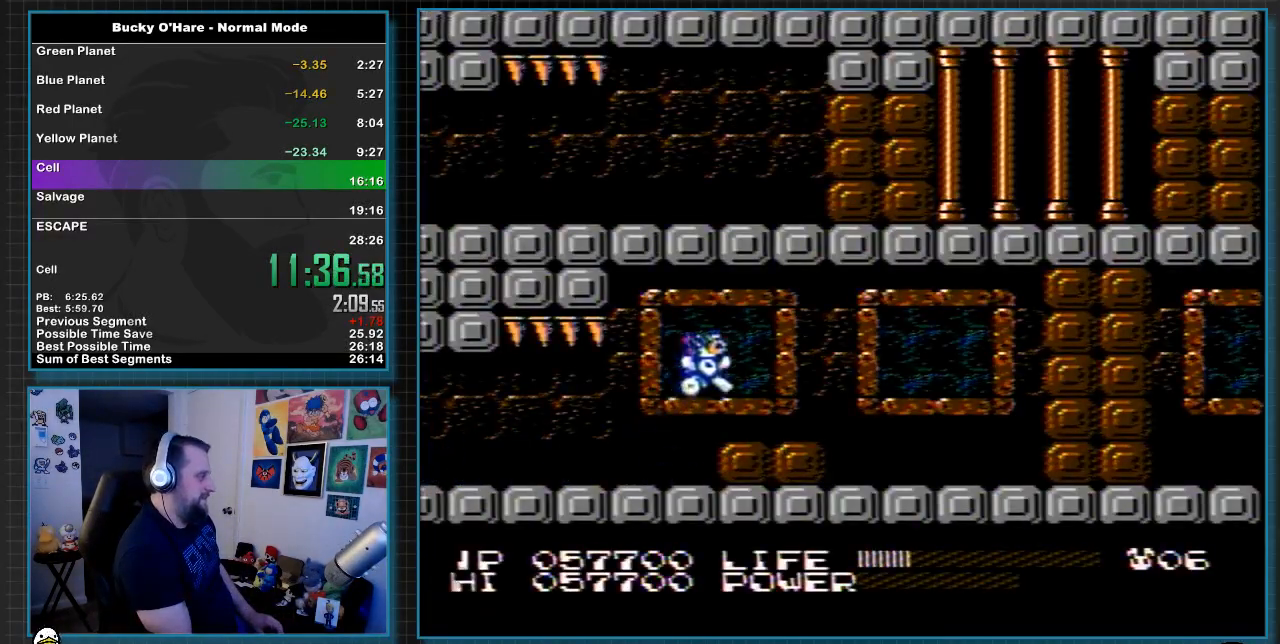
{"buttons": ["DPAD_RIGHT"], "events": [[150, "A", "up"], [250, "B", "down"], [350, "B", "up"]]}
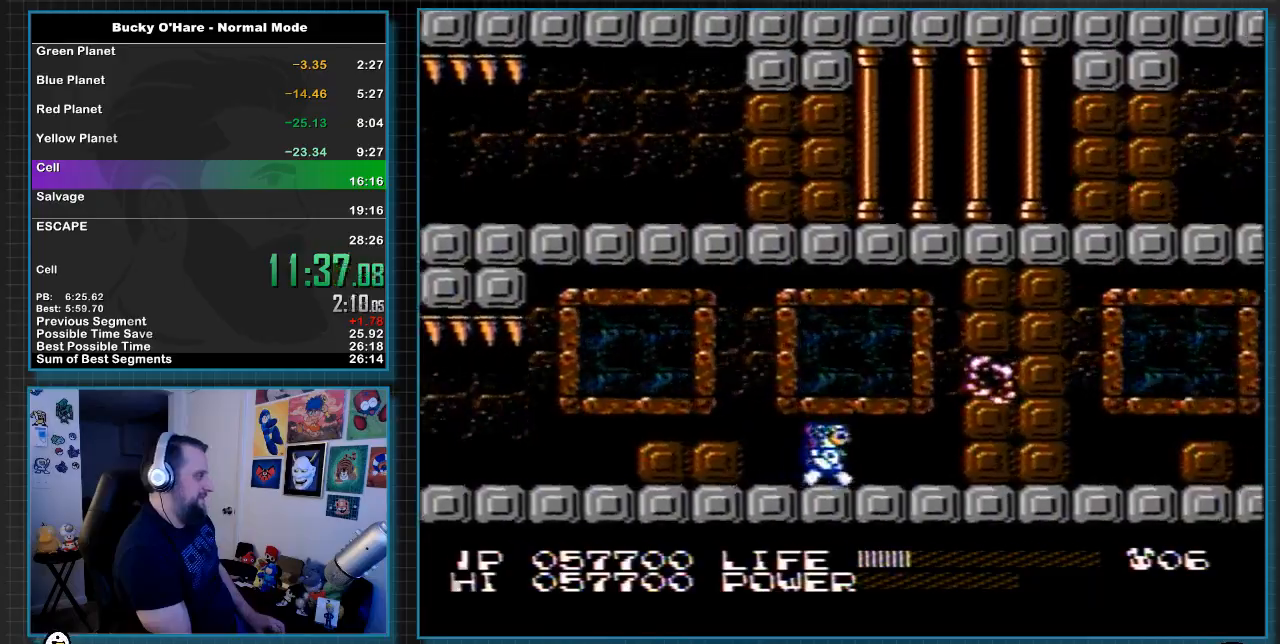
{"buttons": [], "events": [[33, "B", "down"], [100, "B", "up"], [167, "B", "down"], [217, "B", "up"], [283, "B", "down"], [350, "B", "up"], [400, "B", "down"], [500, "B", "up"], [500, "DPAD_RIGHT", "up"]]}
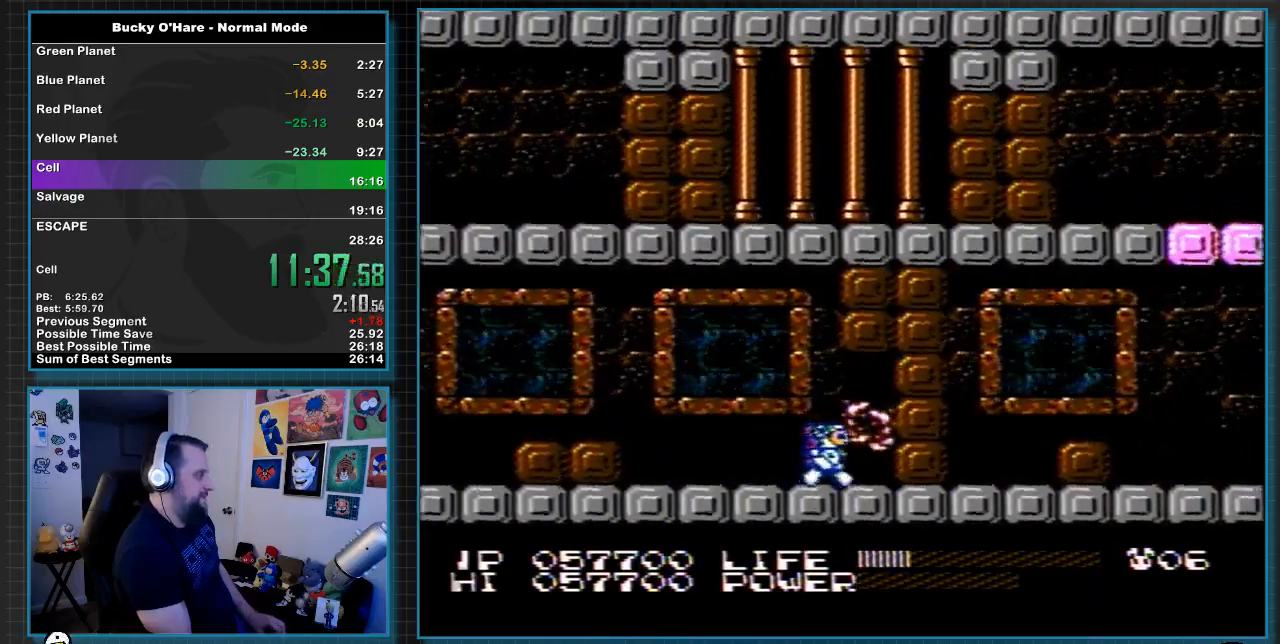
{"buttons": ["DPAD_RIGHT"], "events": [[33, "DPAD_RIGHT", "down"], [67, "B", "down"], [133, "B", "up"], [183, "B", "down"], [217, "B", "up"], [317, "B", "down"], [367, "B", "up"], [400, "B", "down"], [500, "B", "up"]]}
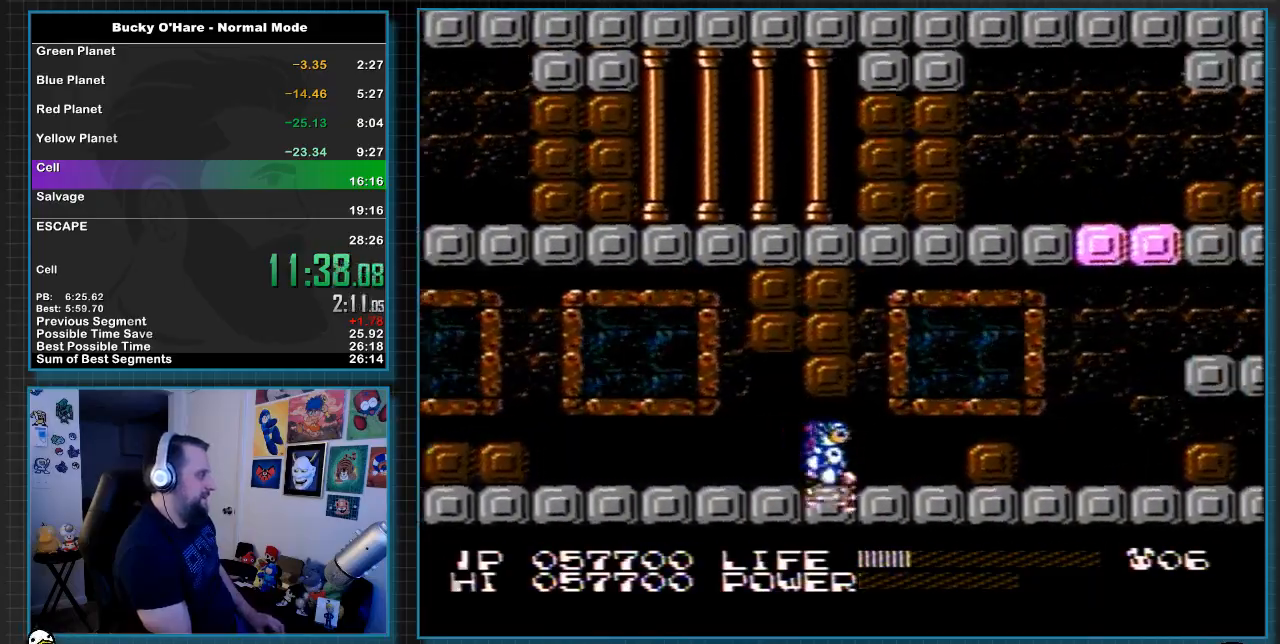
{"buttons": ["DPAD_RIGHT"], "events": [[183, "B", "down"], [283, "B", "up"]]}
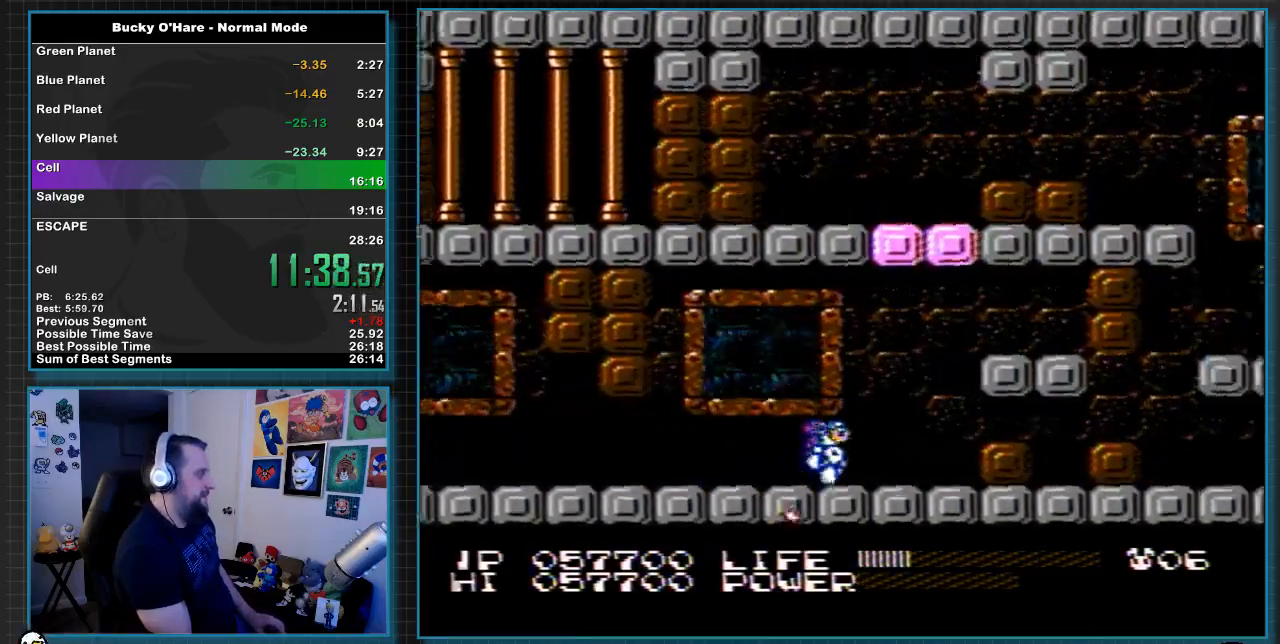
{"buttons": ["B", "DPAD_RIGHT"], "events": [[217, "B", "down"], [283, "B", "up"], [467, "B", "down"]]}
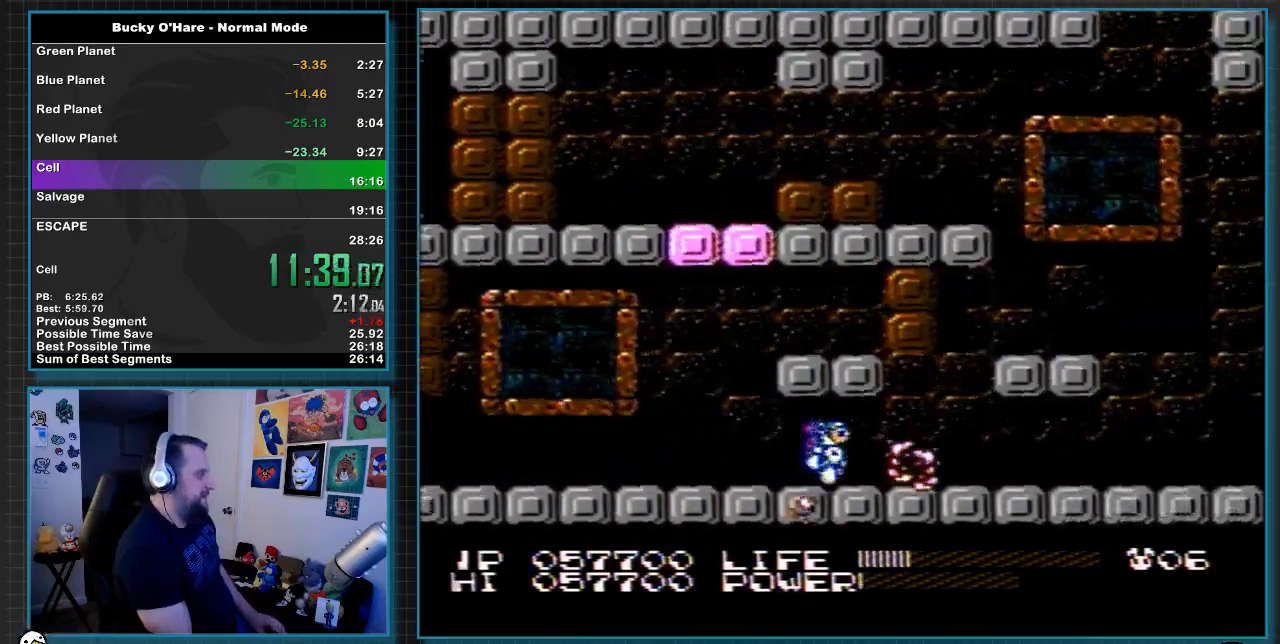
{"buttons": ["DPAD_RIGHT"], "events": [[67, "B", "up"]]}
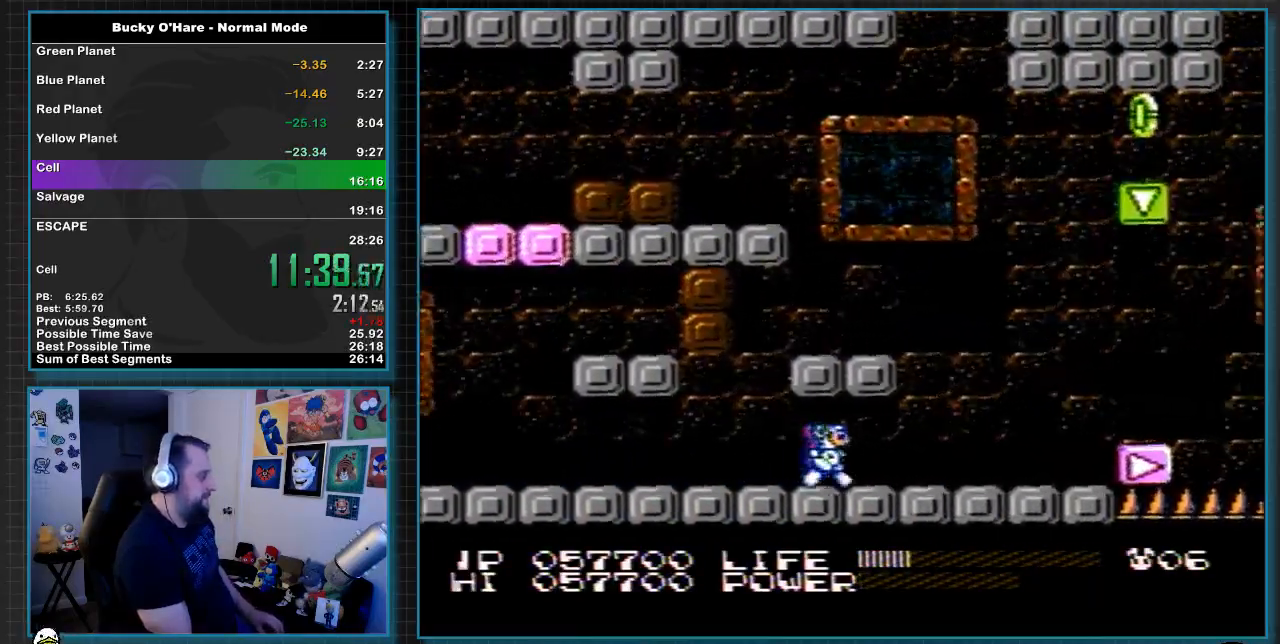
{"buttons": ["A", "DPAD_RIGHT"], "events": [[500, "A", "down"]]}
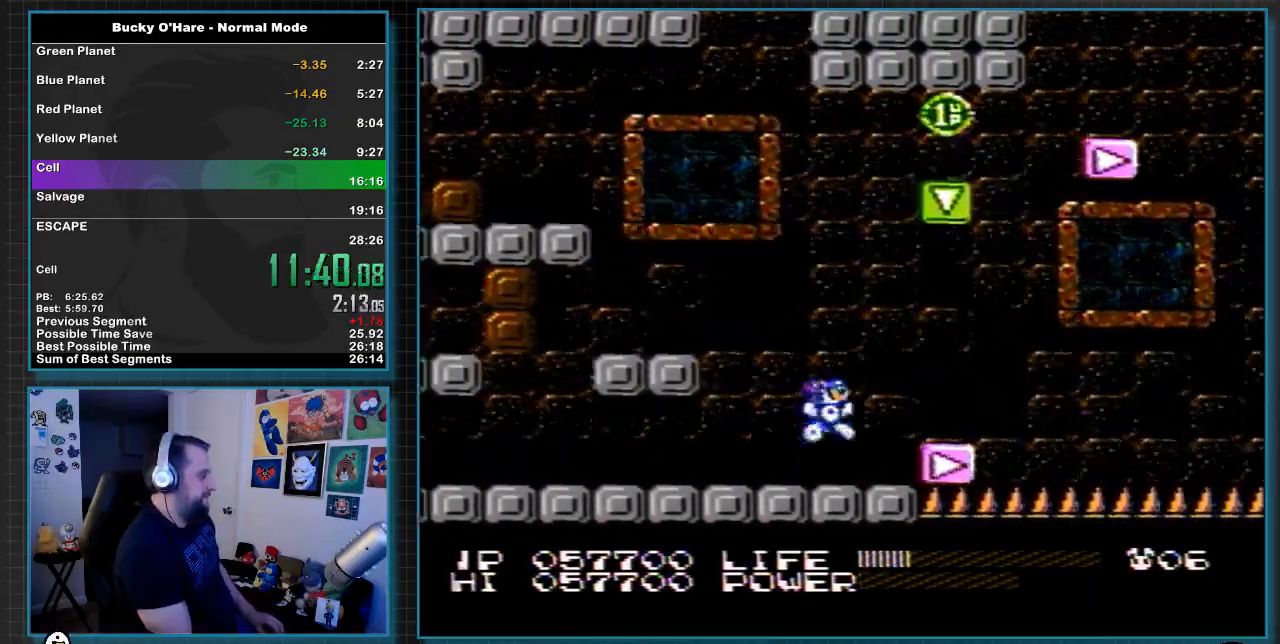
{"buttons": [], "events": [[117, "A", "up"], [283, "DPAD_RIGHT", "up"]]}
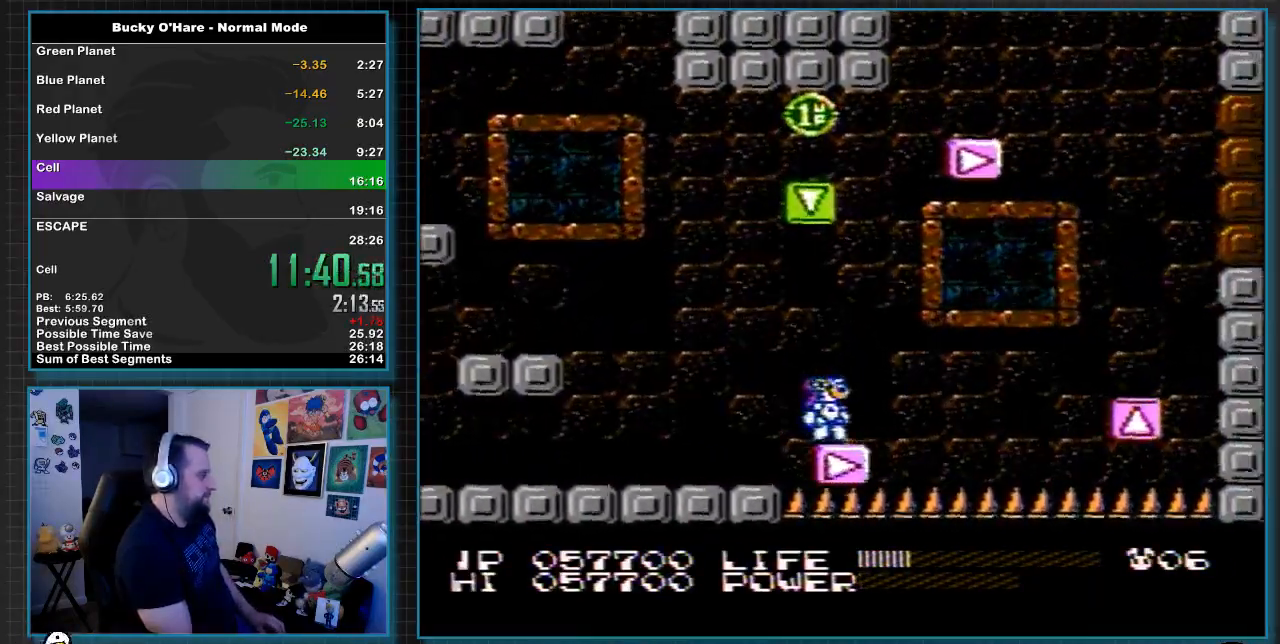
{"buttons": ["DPAD_RIGHT"], "events": [[433, "DPAD_RIGHT", "down"]]}
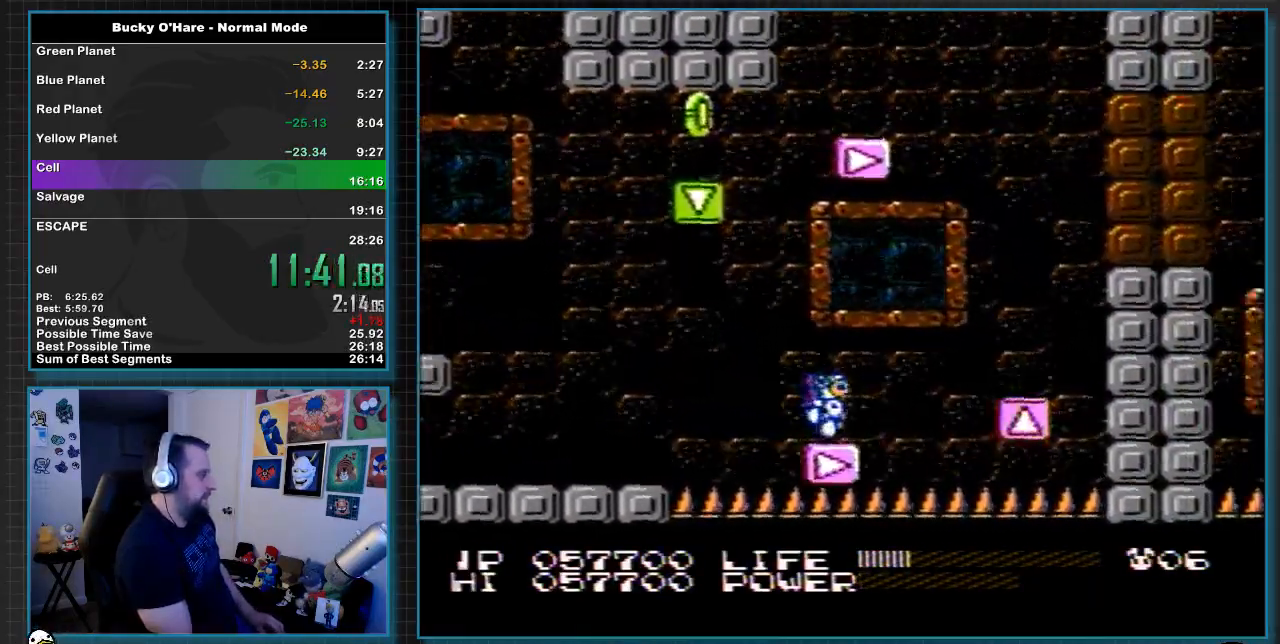
{"buttons": [], "events": [[33, "A", "down"], [350, "A", "up"], [467, "DPAD_RIGHT", "up"]]}
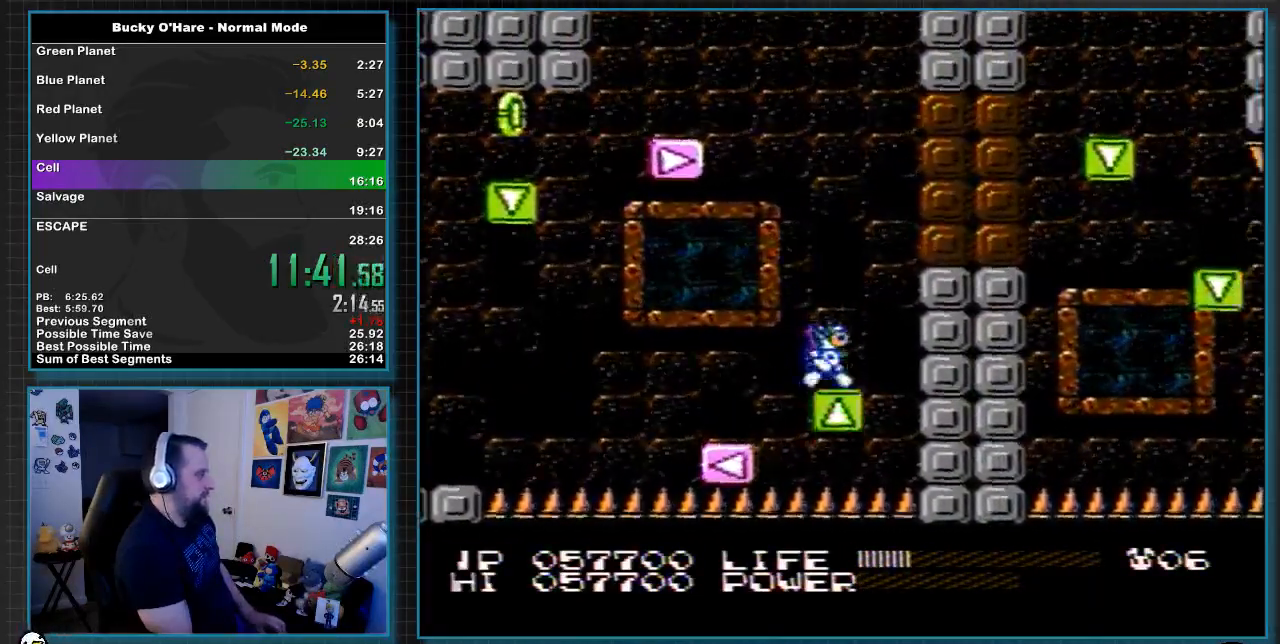
{"buttons": [], "events": [[67, "A", "down"], [183, "B", "down"], [250, "B", "up"], [283, "A", "up"], [317, "B", "down"], [350, "B", "up"], [433, "B", "down"], [500, "B", "up"]]}